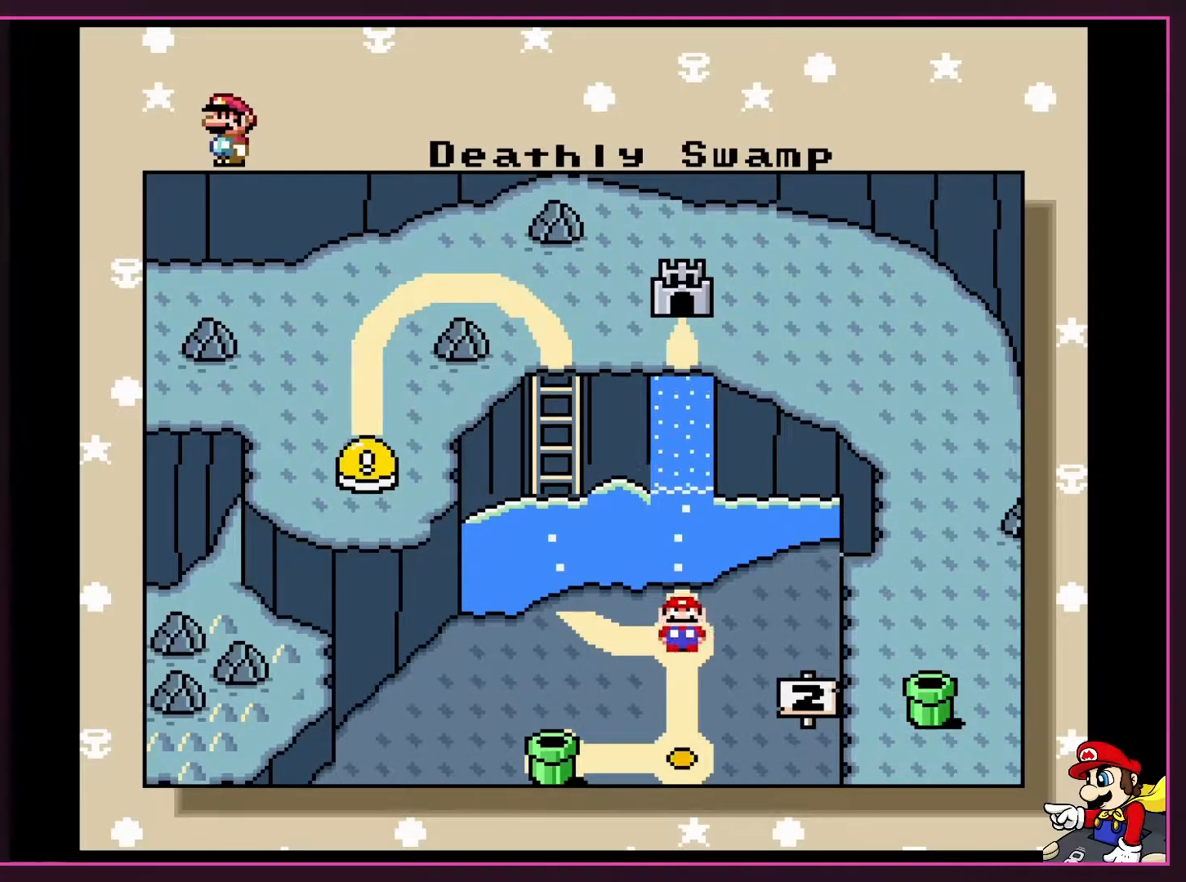
Gameplay with a controller (Nintendo layout); each line is a JSON object with the inputs held at the frame after it. "events" lists button and stick changes between this image and that frame as [ms after this image, input, new state], when the widget could be followed in between. Not read: L3 R3.
{"buttons": [], "events": [[317, "A", "down"], [500, "A", "up"]]}
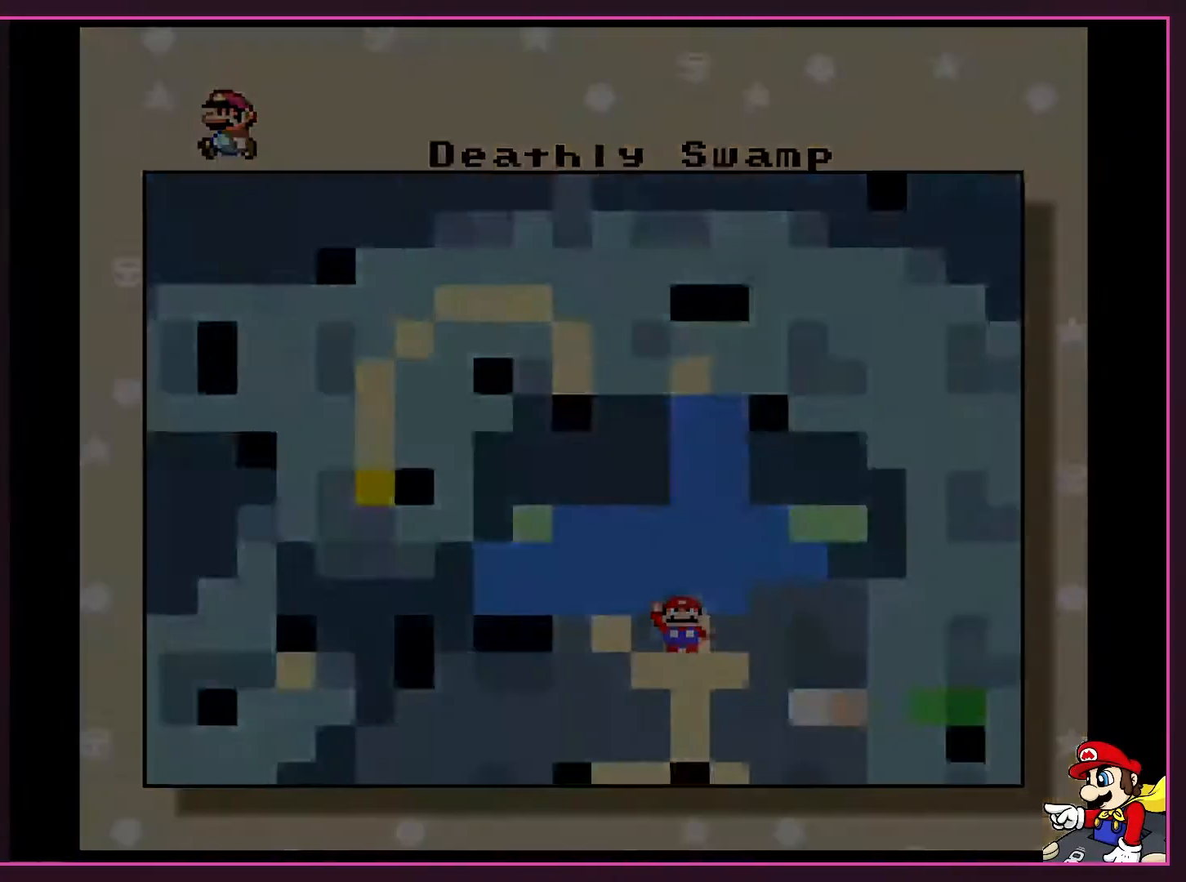
{"buttons": [], "events": []}
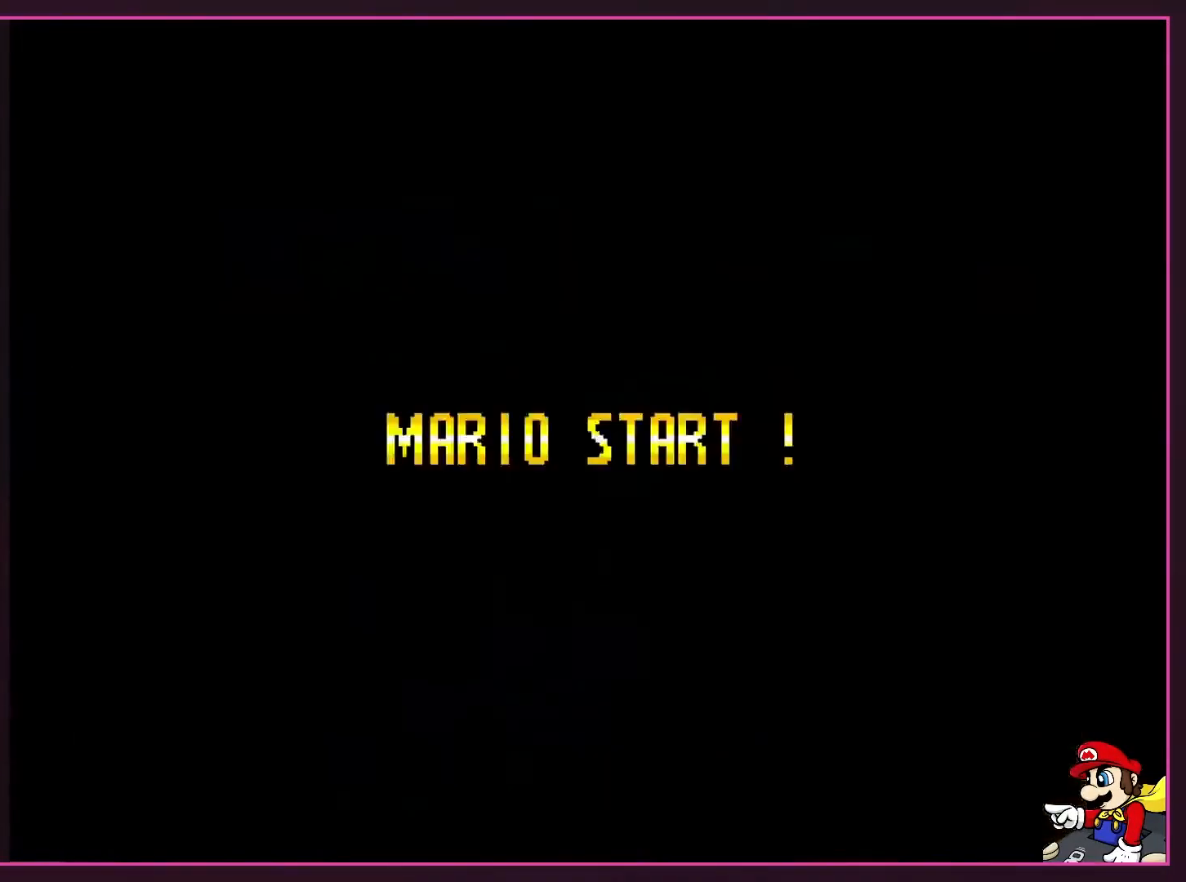
{"buttons": ["Y"], "events": [[133, "A", "down"], [267, "A", "up"], [367, "B", "down"], [467, "Y", "down"], [500, "B", "up"]]}
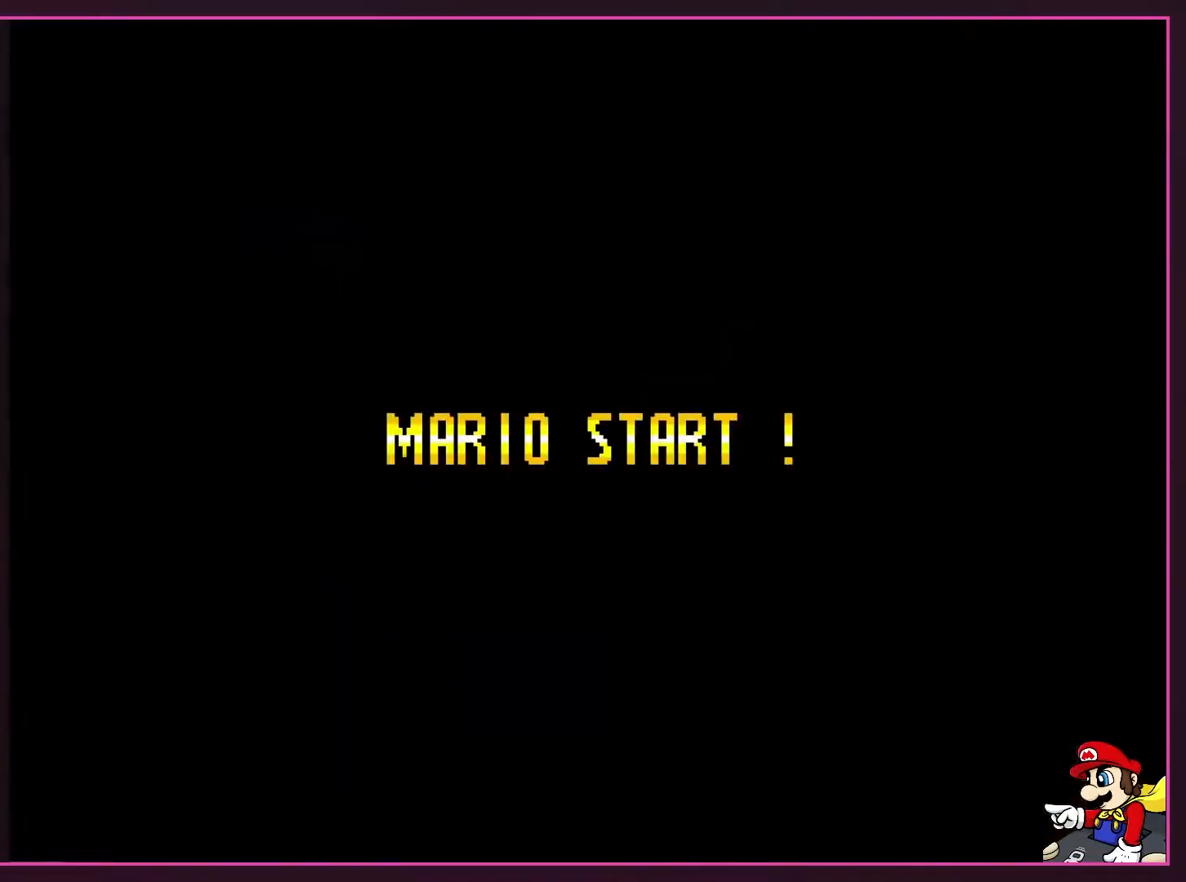
{"buttons": ["B", "Y"], "events": [[117, "Y", "up"], [433, "B", "down"], [500, "Y", "down"]]}
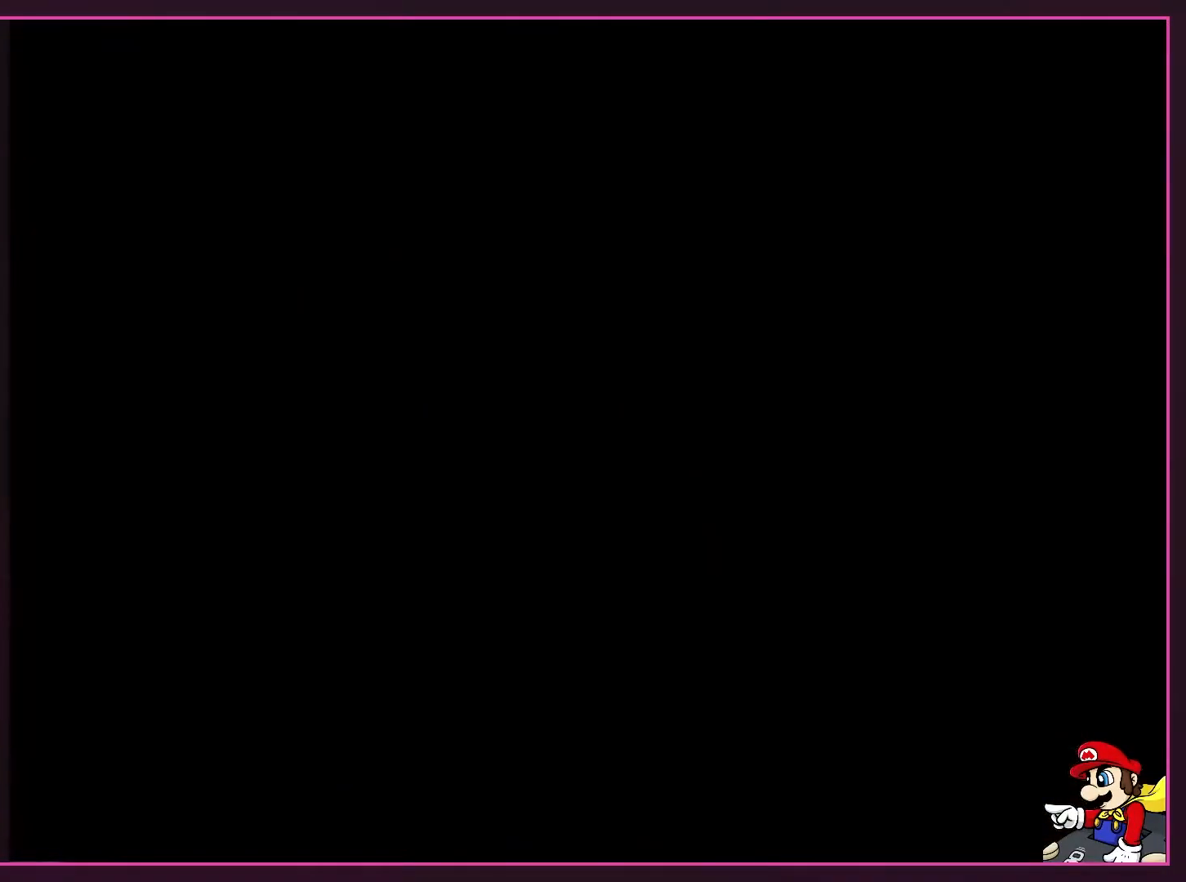
{"buttons": [], "events": [[83, "B", "up"], [117, "Y", "up"], [183, "A", "down"], [367, "A", "up"]]}
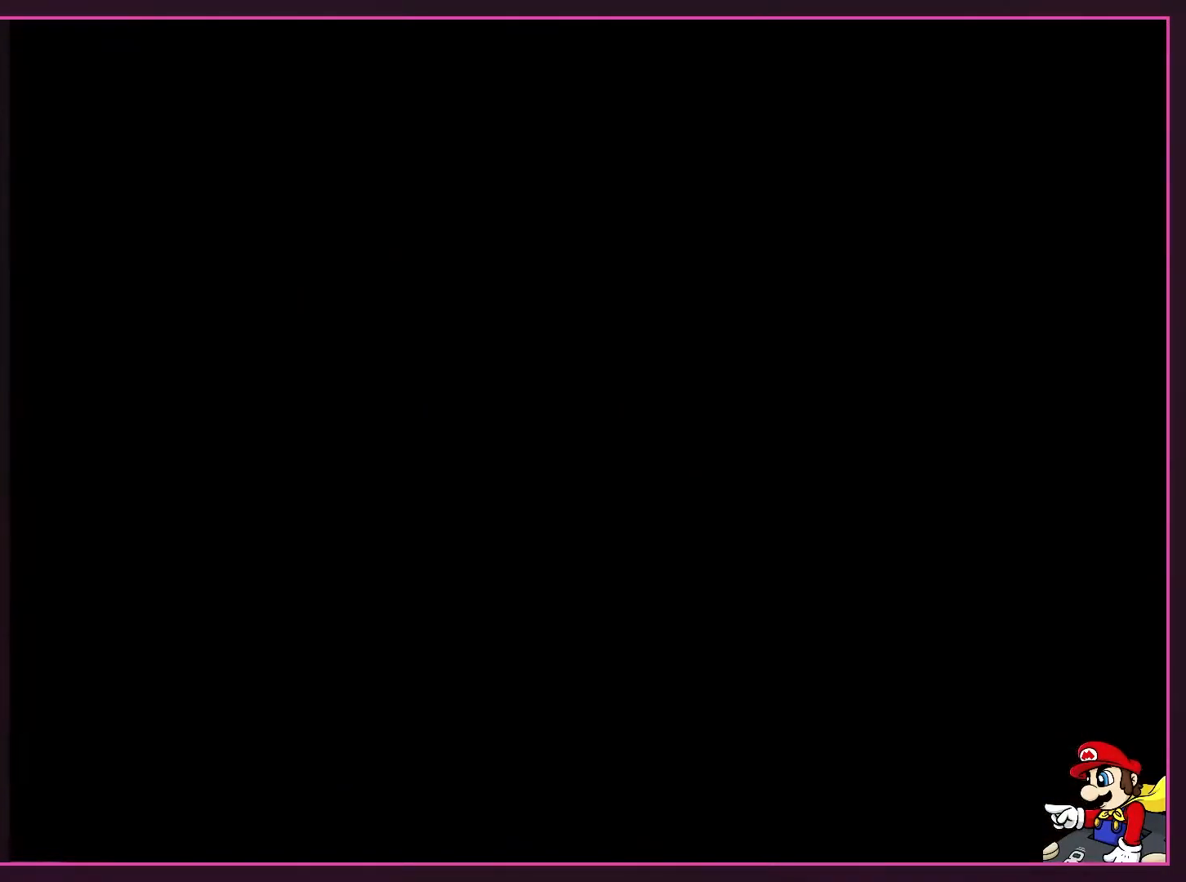
{"buttons": [], "events": []}
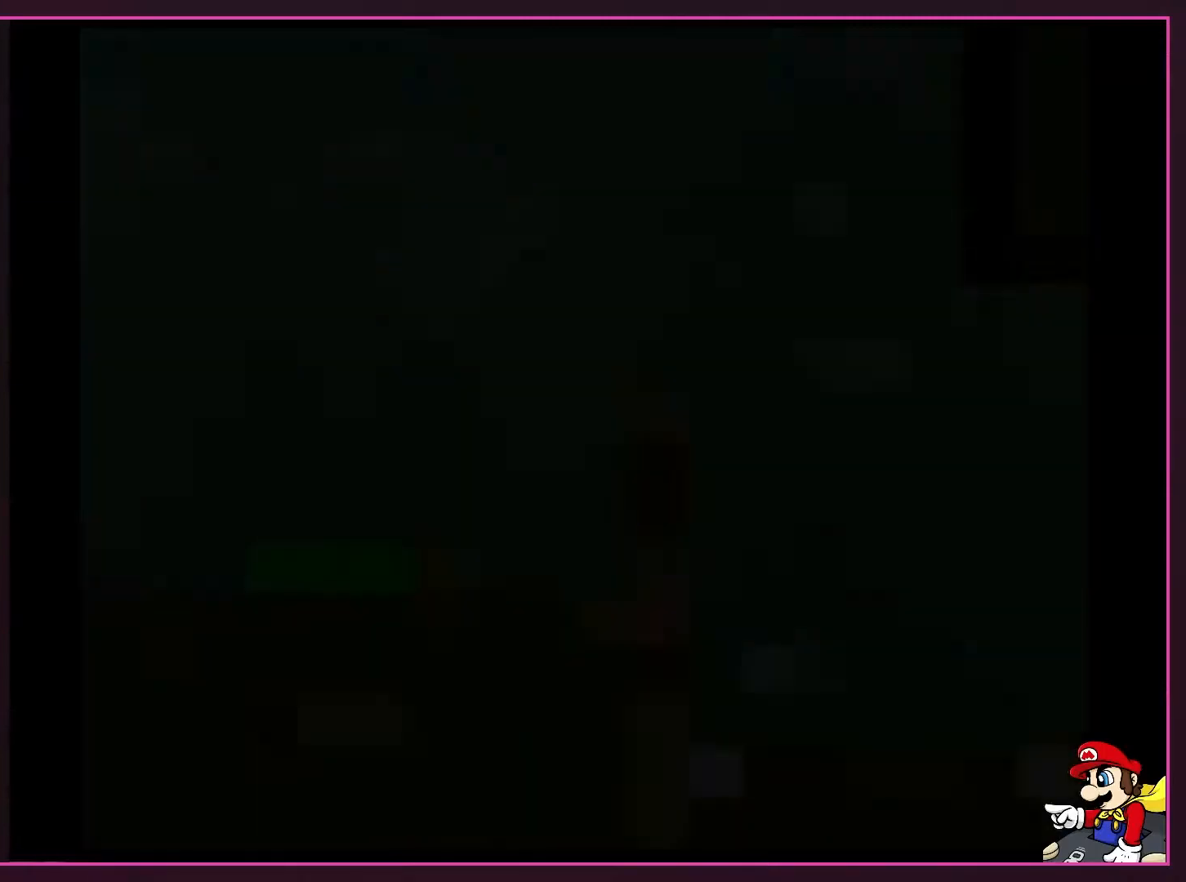
{"buttons": [], "events": []}
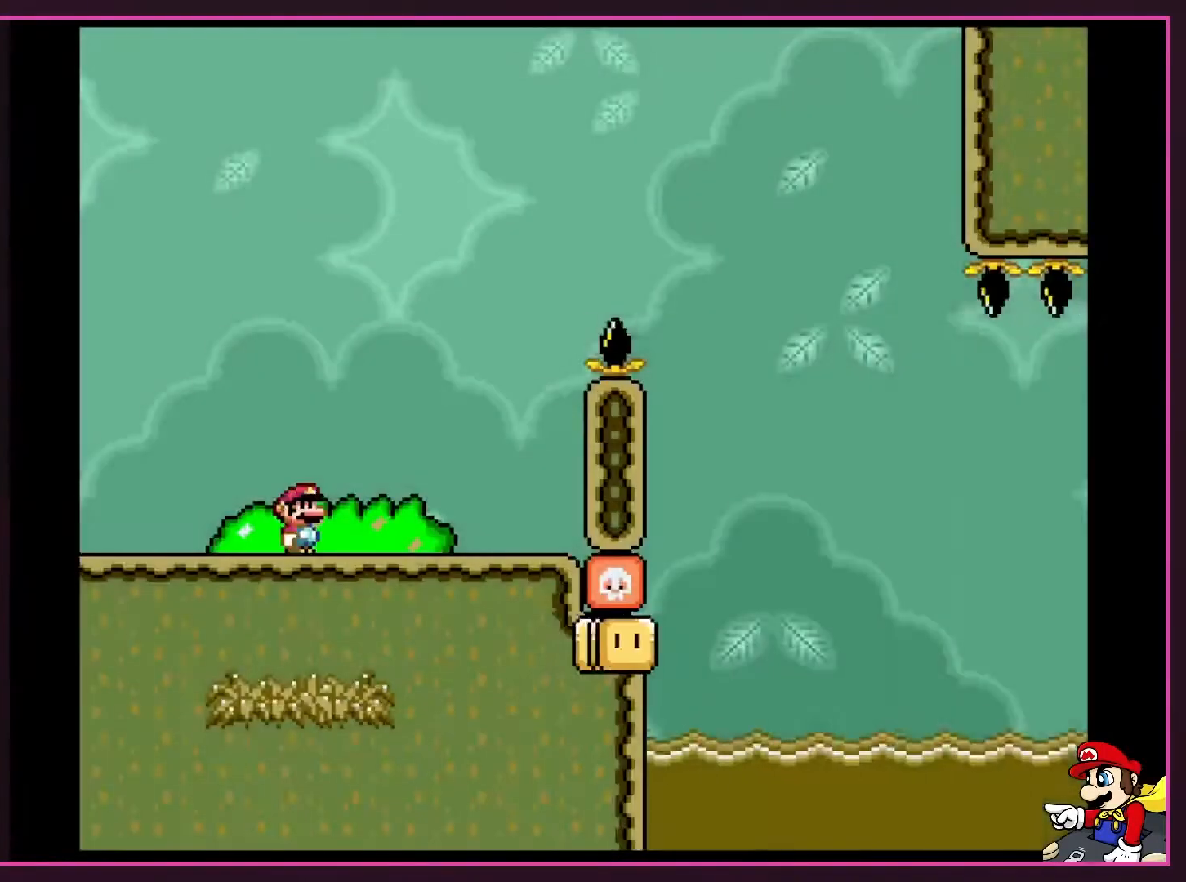
{"buttons": ["SELECT"], "events": [[217, "START", "down"], [300, "START", "up"], [433, "SELECT", "down"]]}
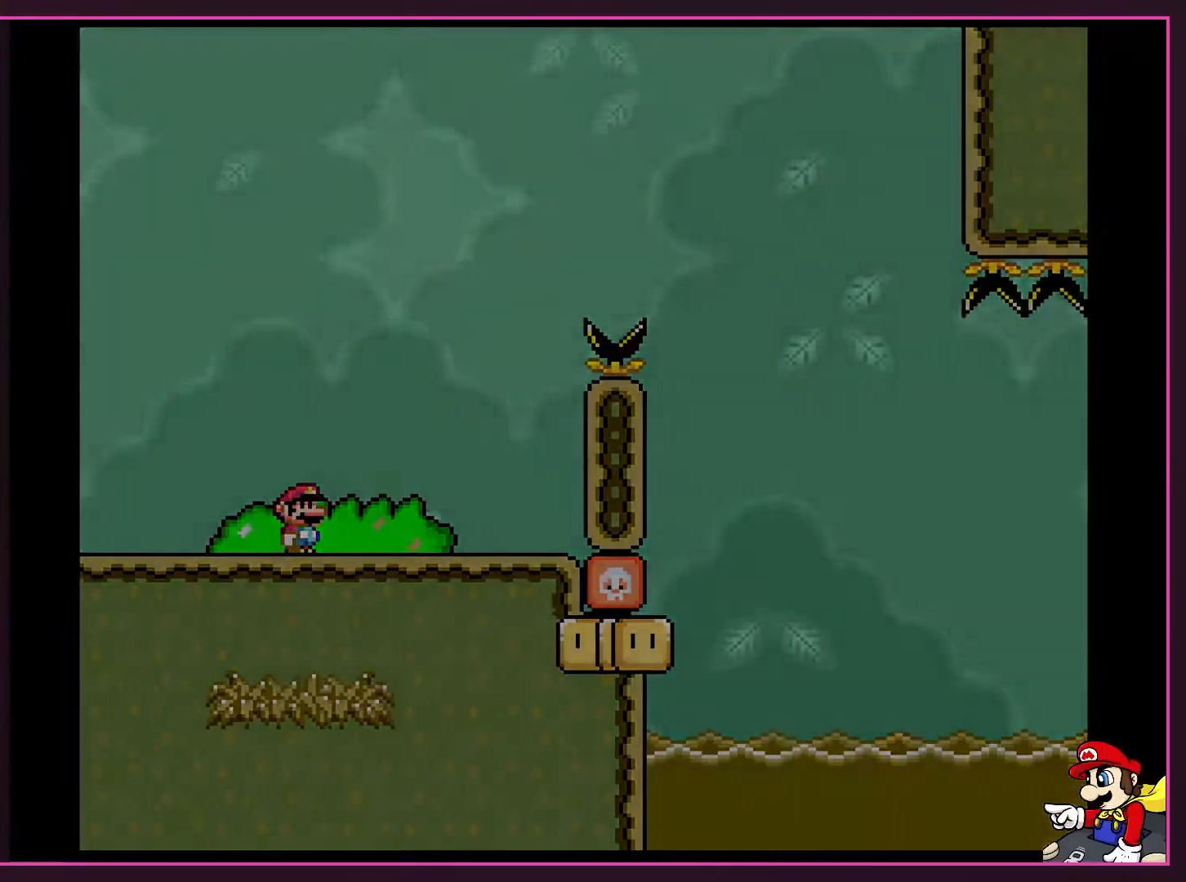
{"buttons": [], "events": [[17, "SELECT", "up"]]}
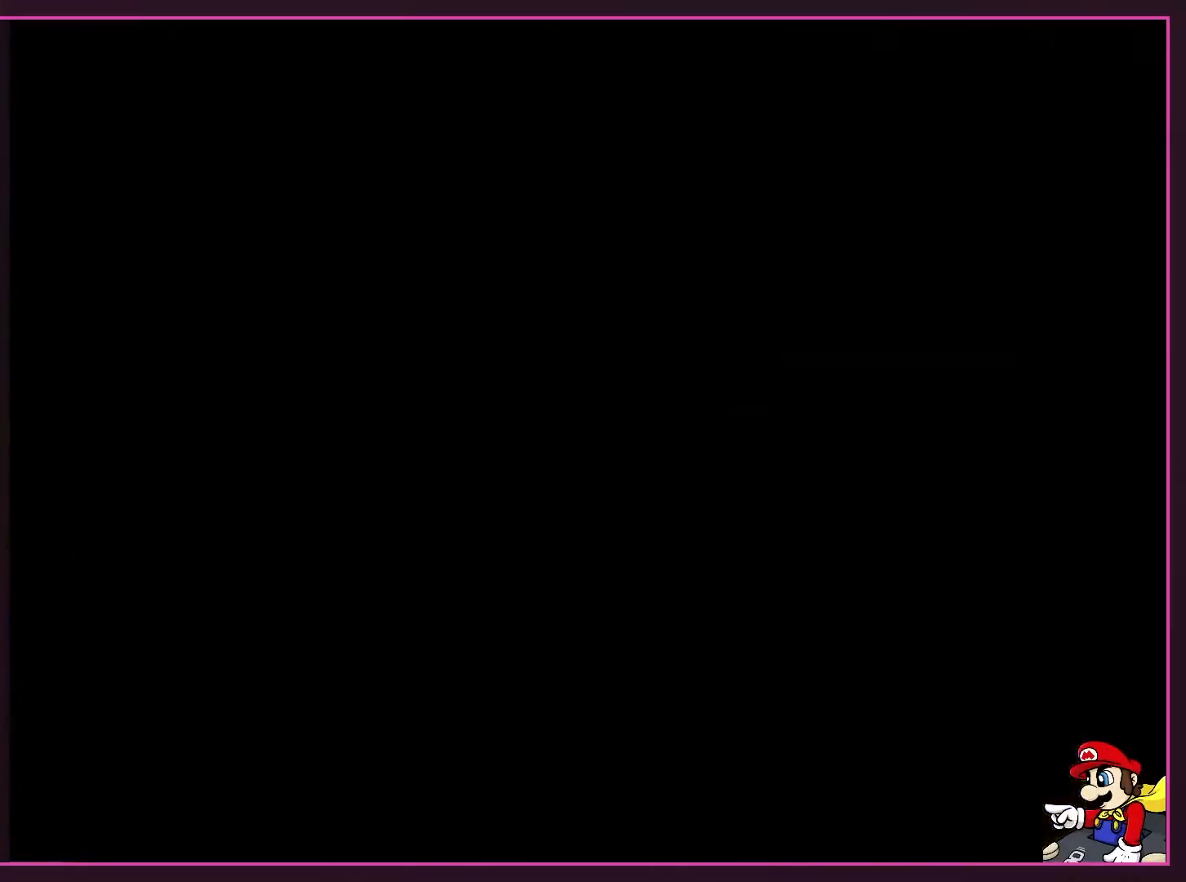
{"buttons": [], "events": []}
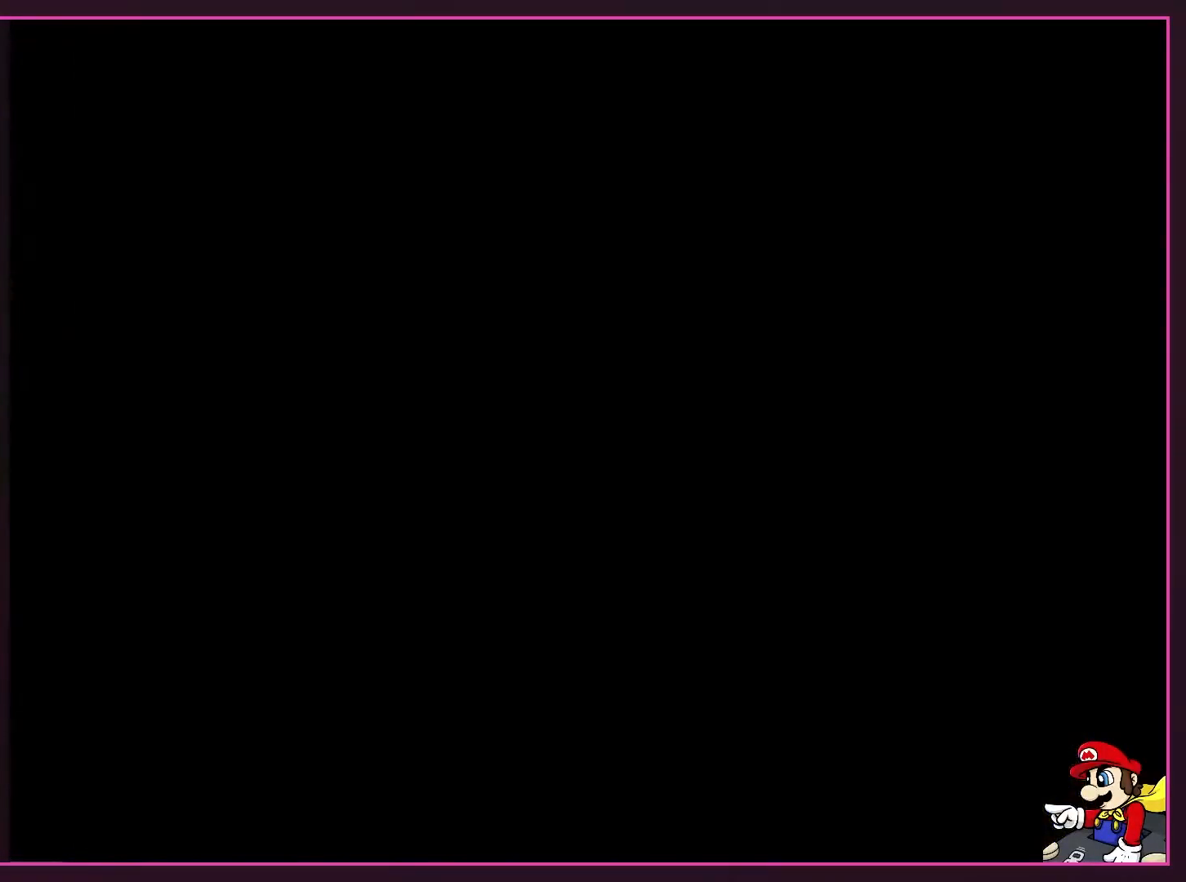
{"buttons": [], "events": []}
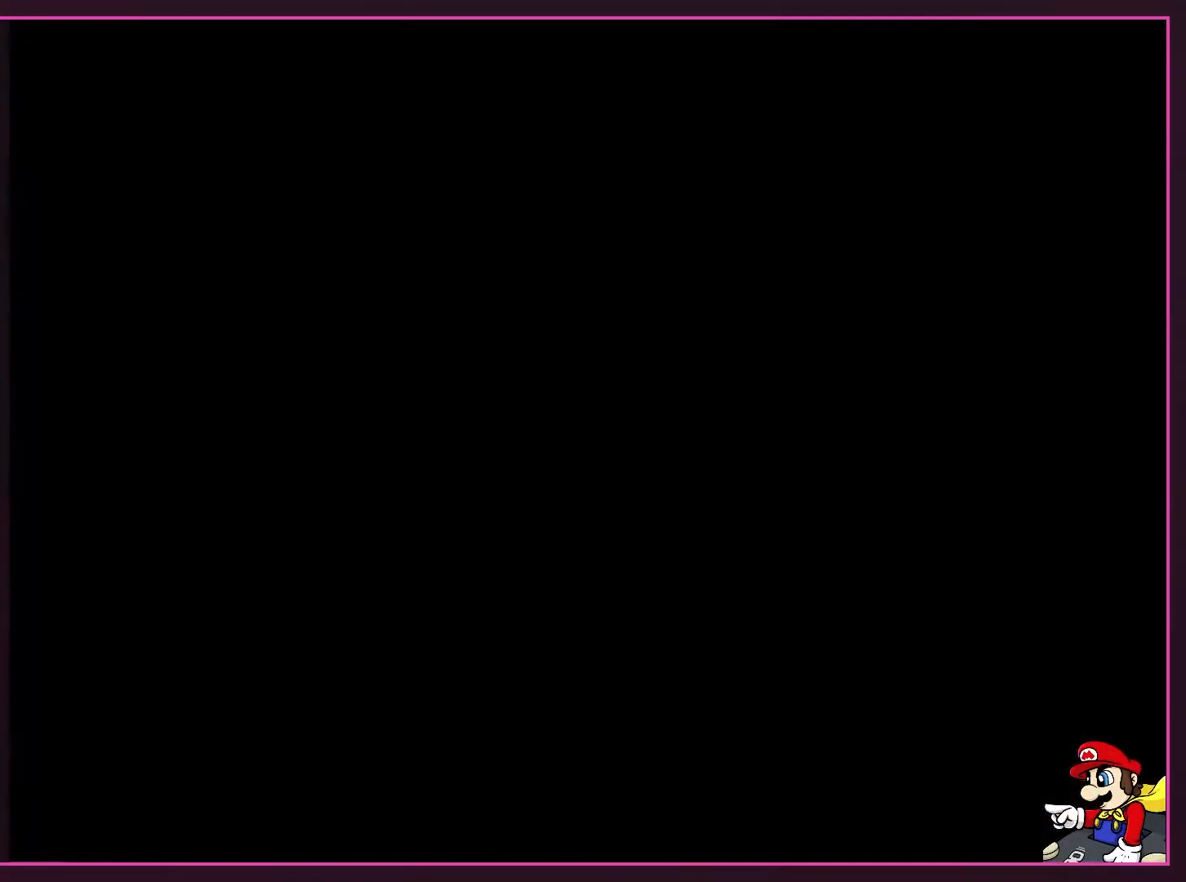
{"buttons": [], "events": []}
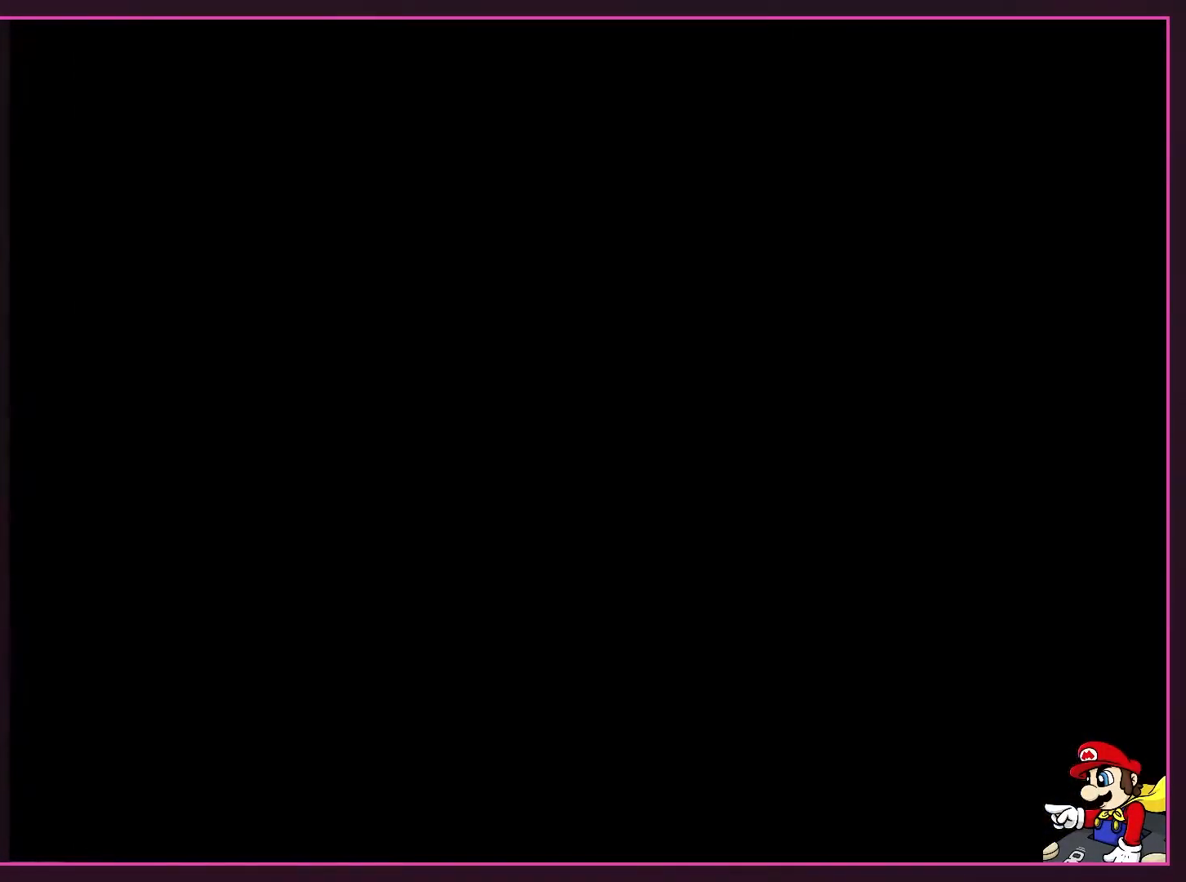
{"buttons": [], "events": []}
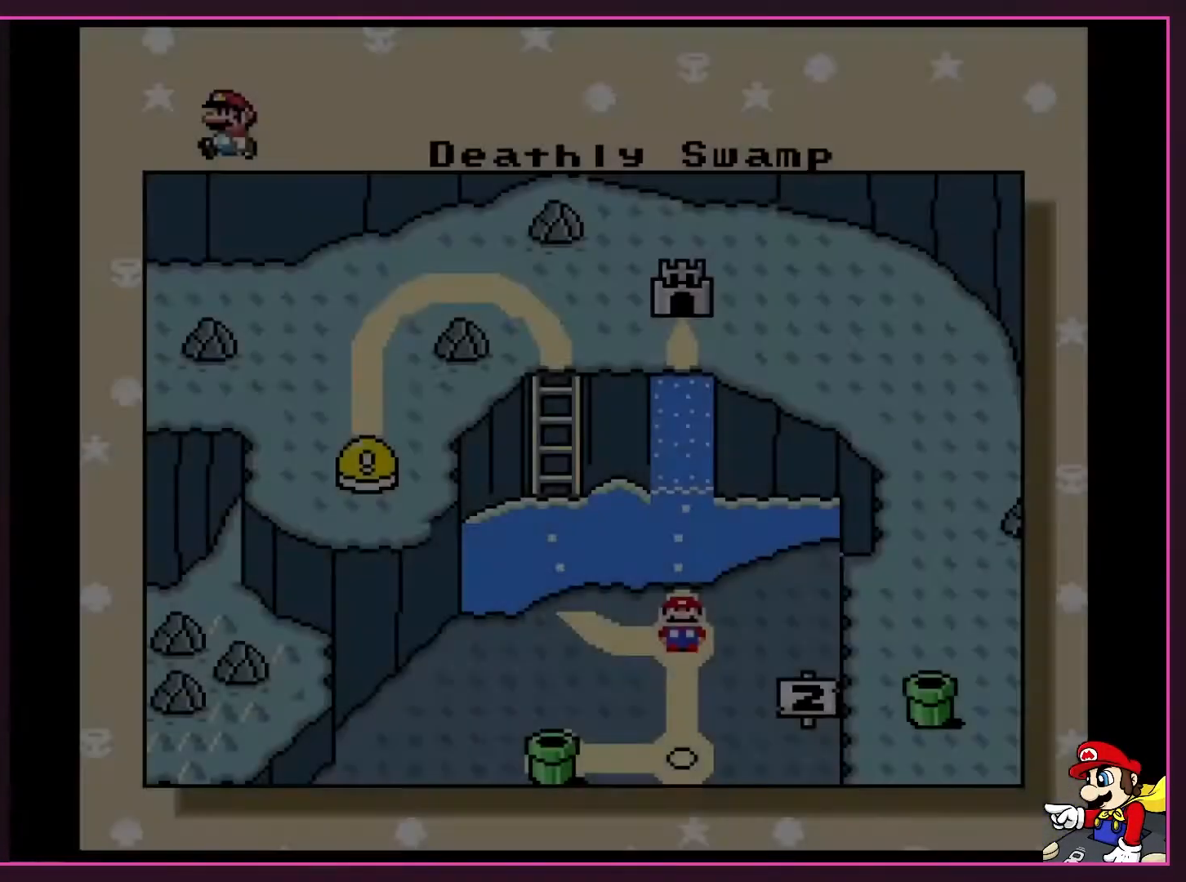
{"buttons": [], "events": [[400, "DPAD_UP", "down"], [483, "DPAD_UP", "up"]]}
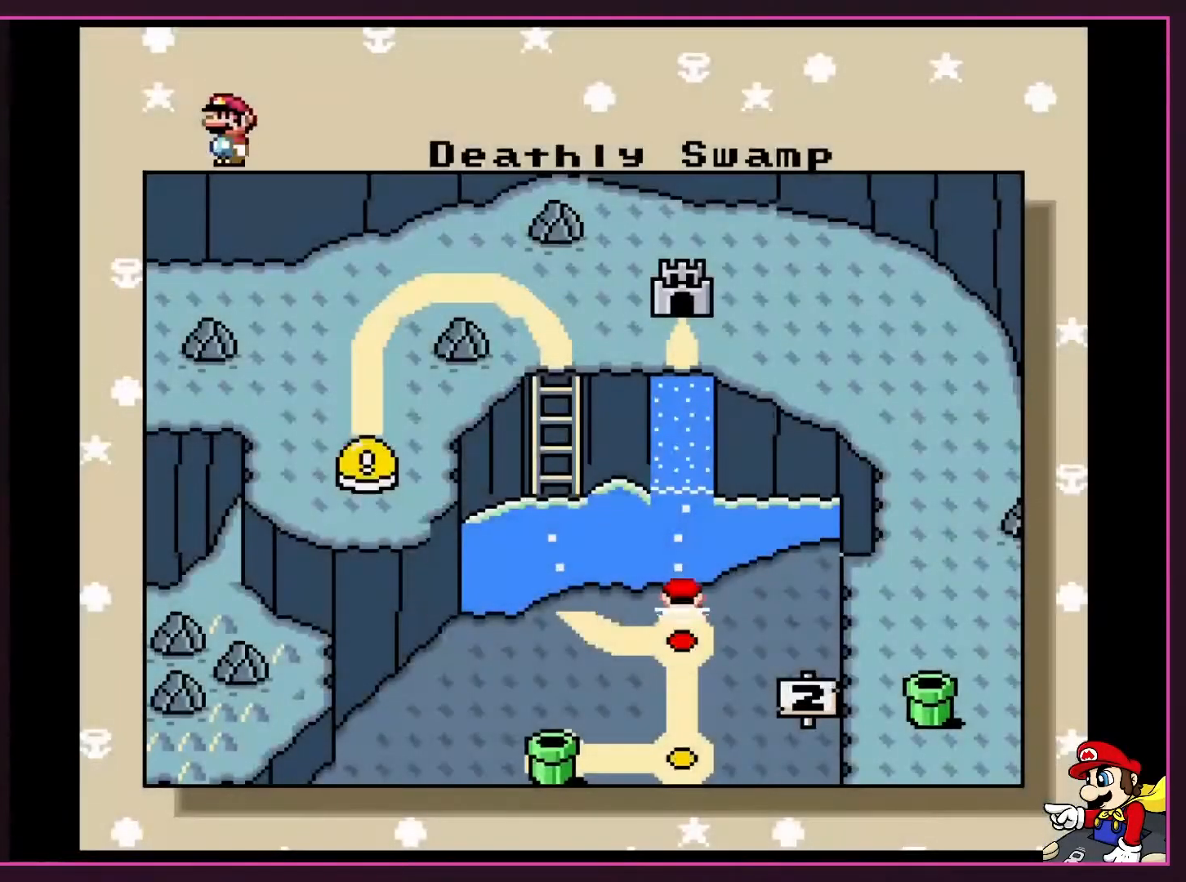
{"buttons": [], "events": []}
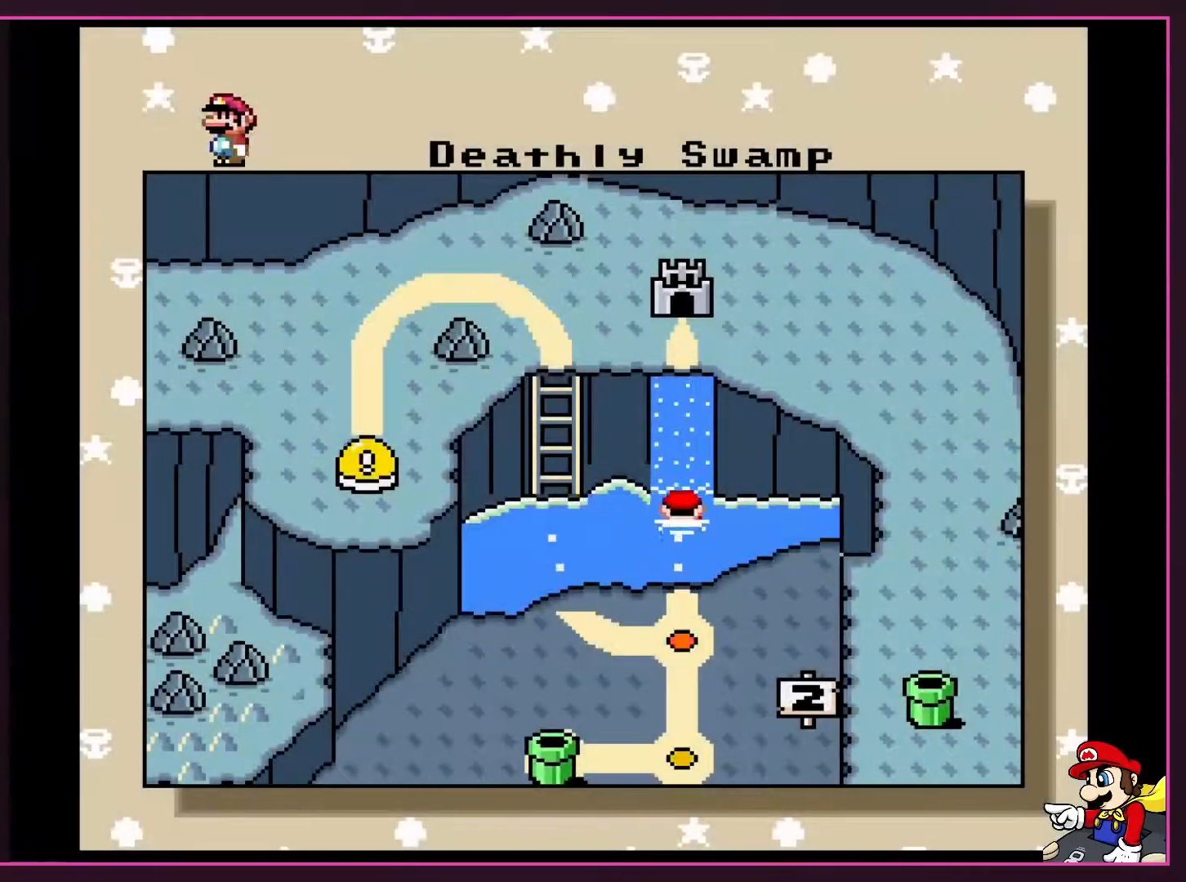
{"buttons": [], "events": []}
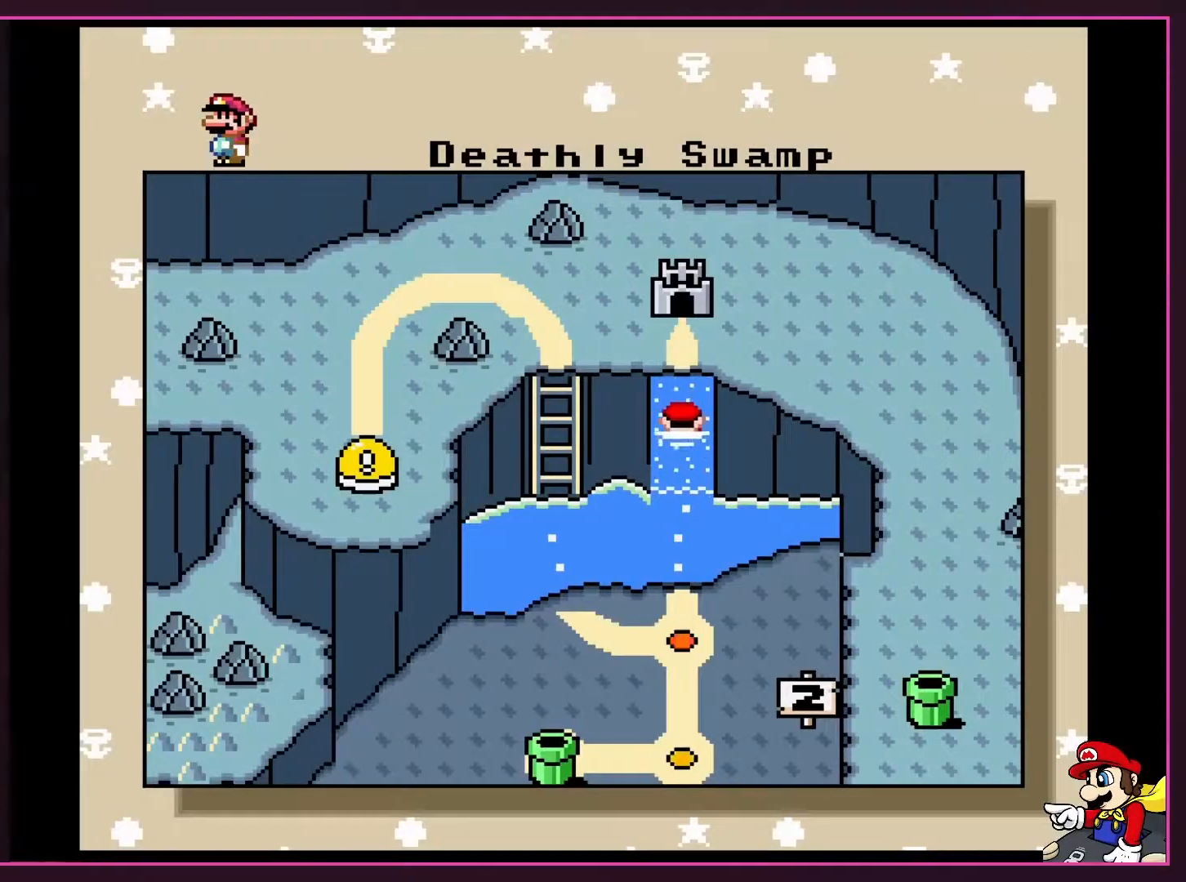
{"buttons": [], "events": []}
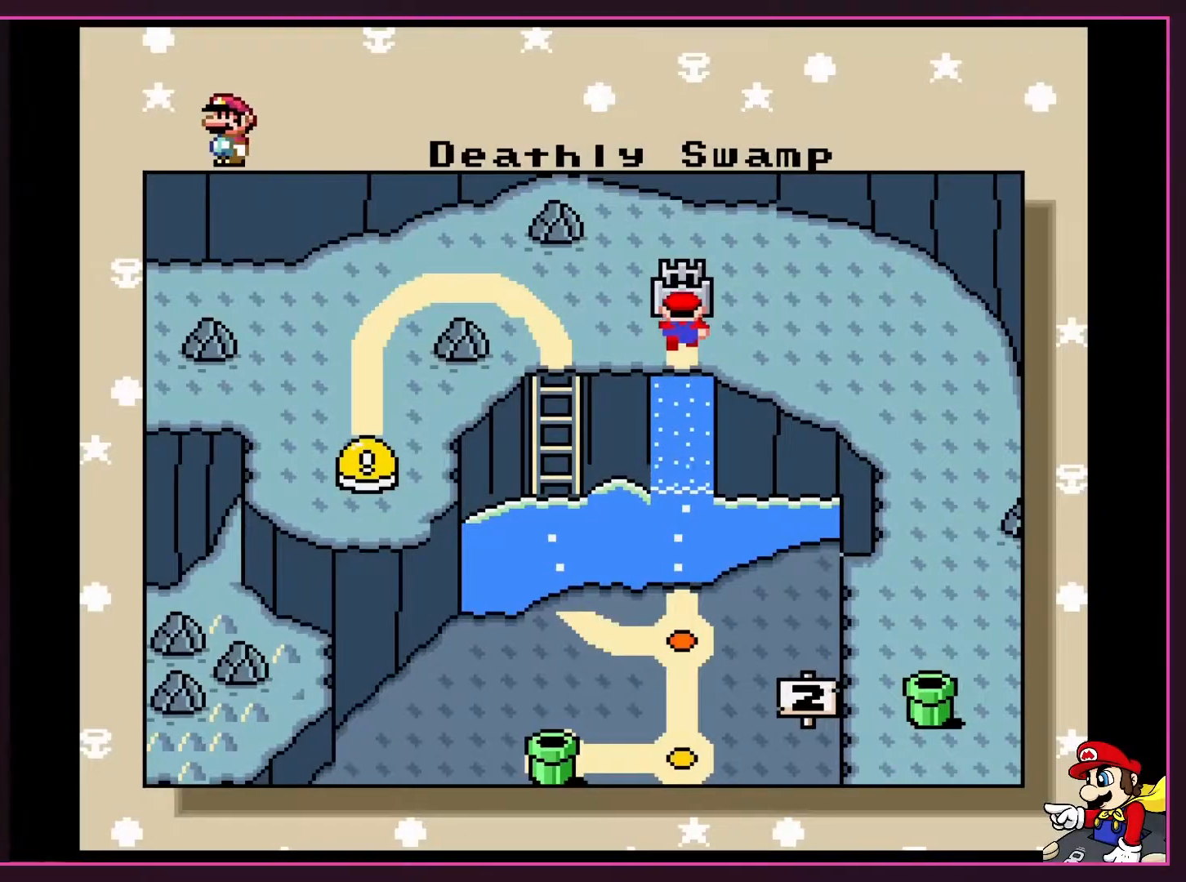
{"buttons": [], "events": []}
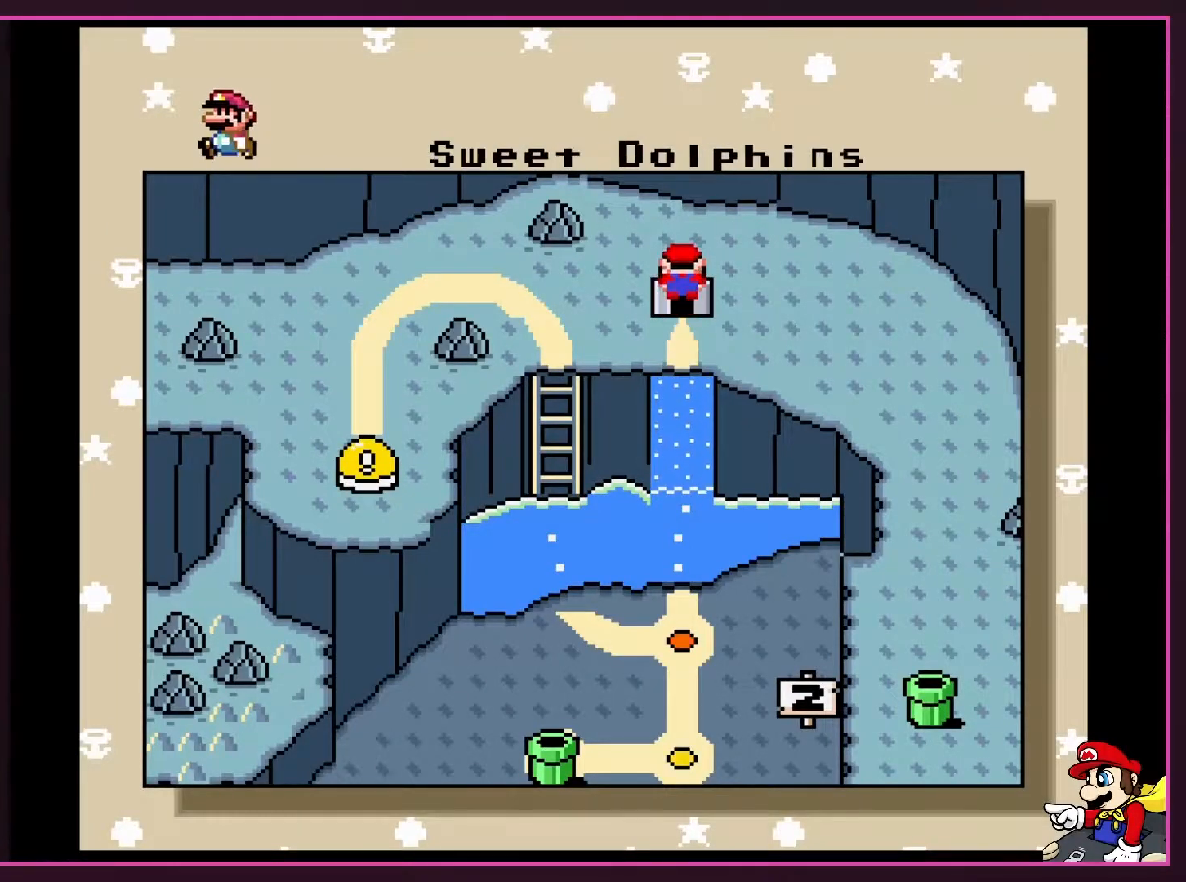
{"buttons": [], "events": []}
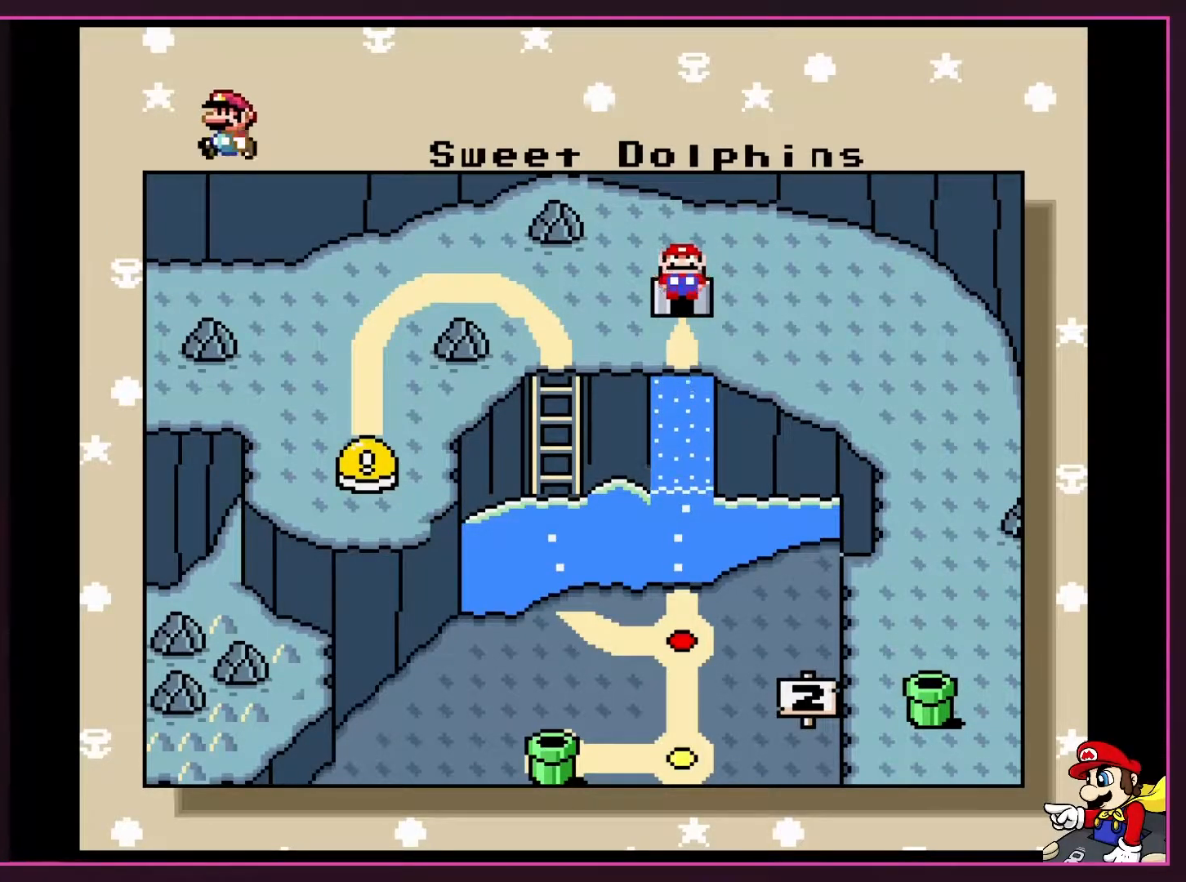
{"buttons": [], "events": []}
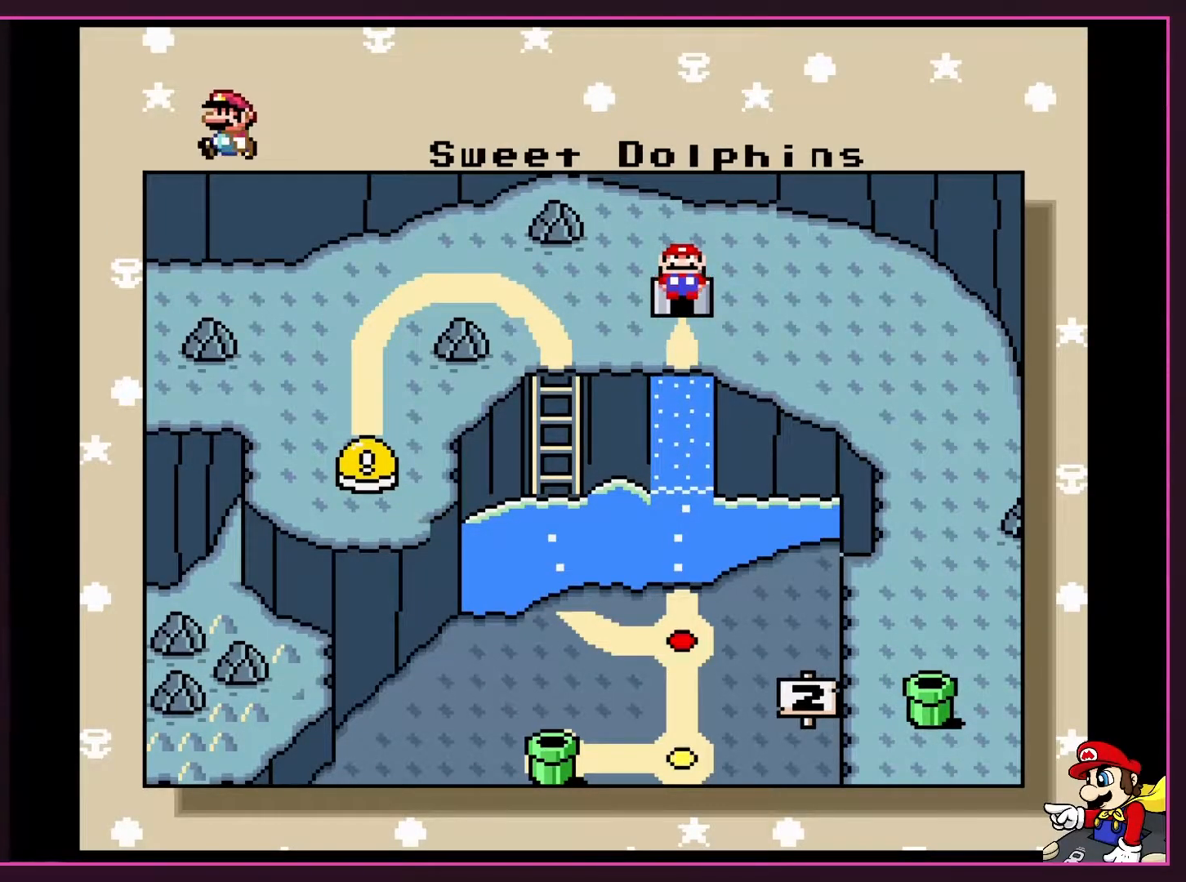
{"buttons": [], "events": []}
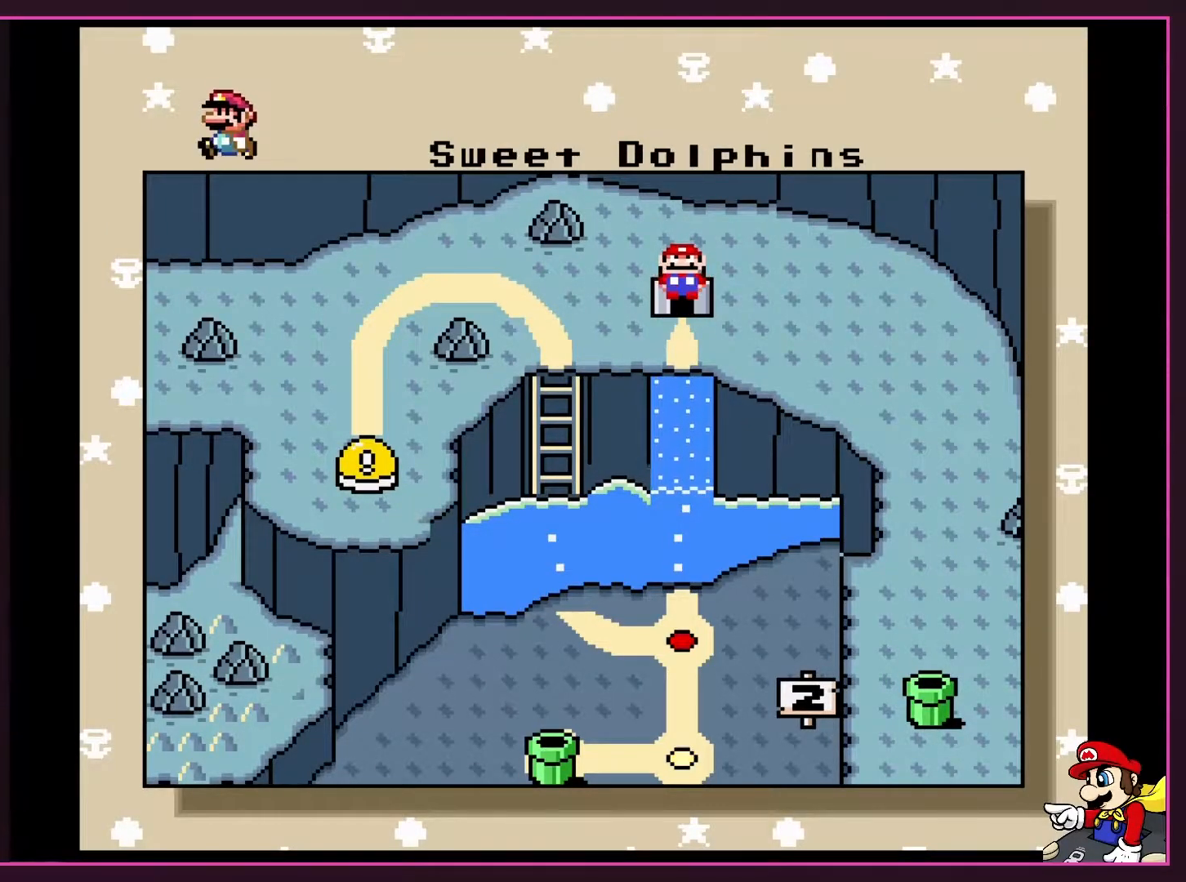
{"buttons": [], "events": [[183, "A", "down"], [367, "A", "up"]]}
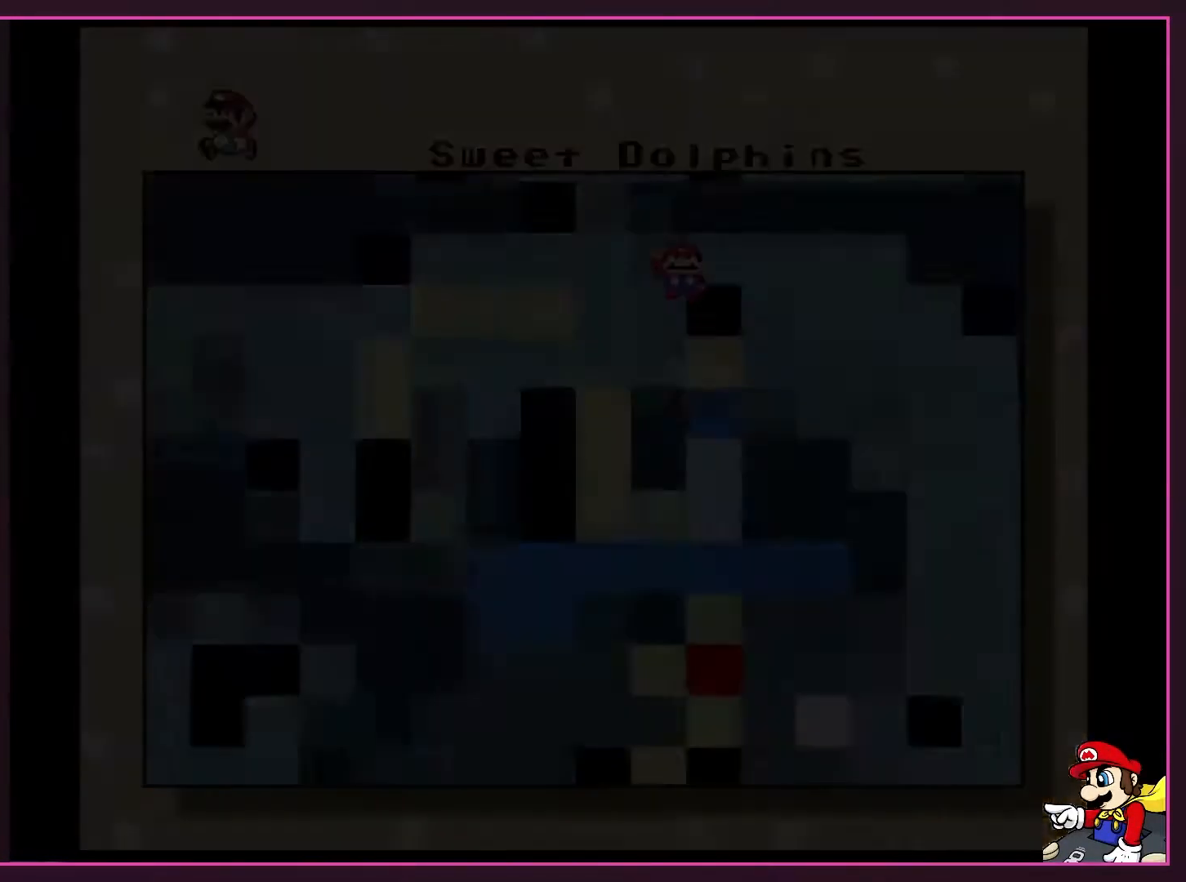
{"buttons": ["A"], "events": [[333, "A", "down"]]}
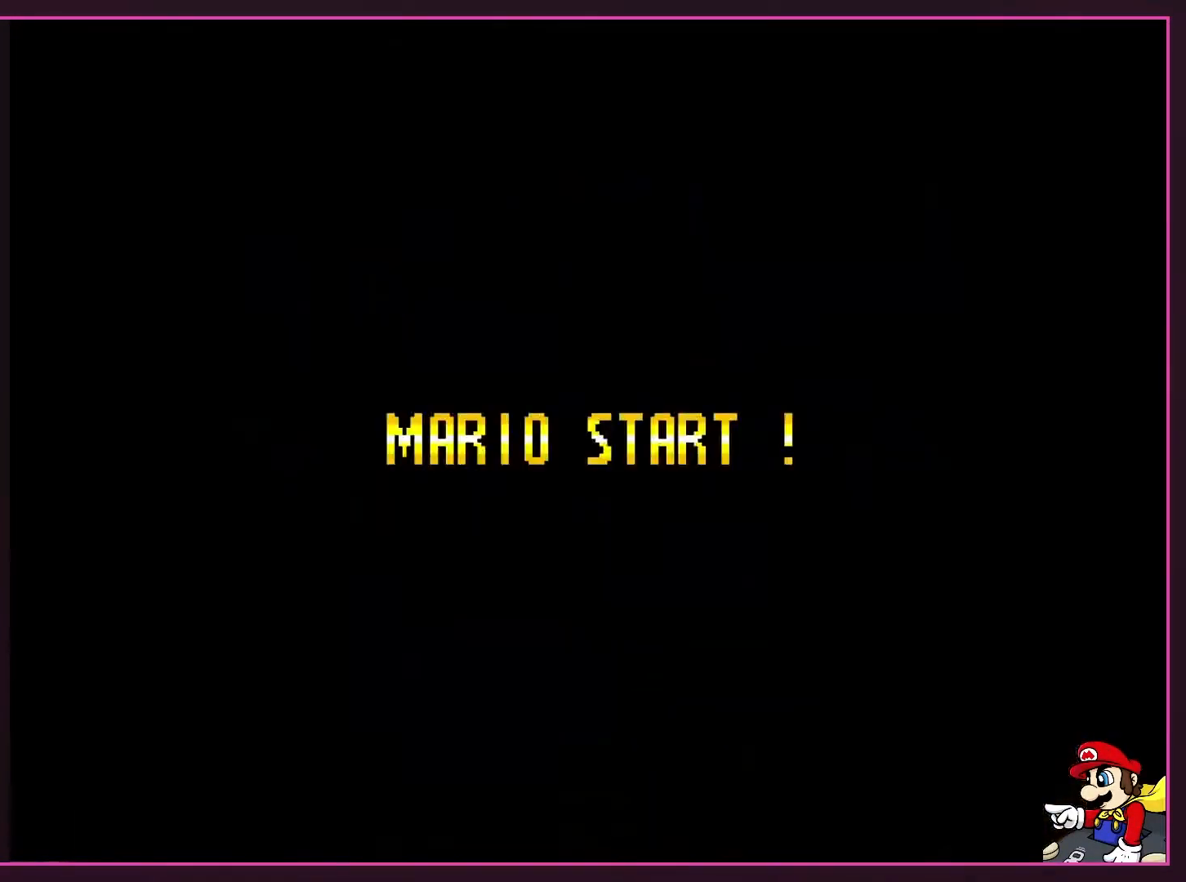
{"buttons": [], "events": [[50, "A", "up"]]}
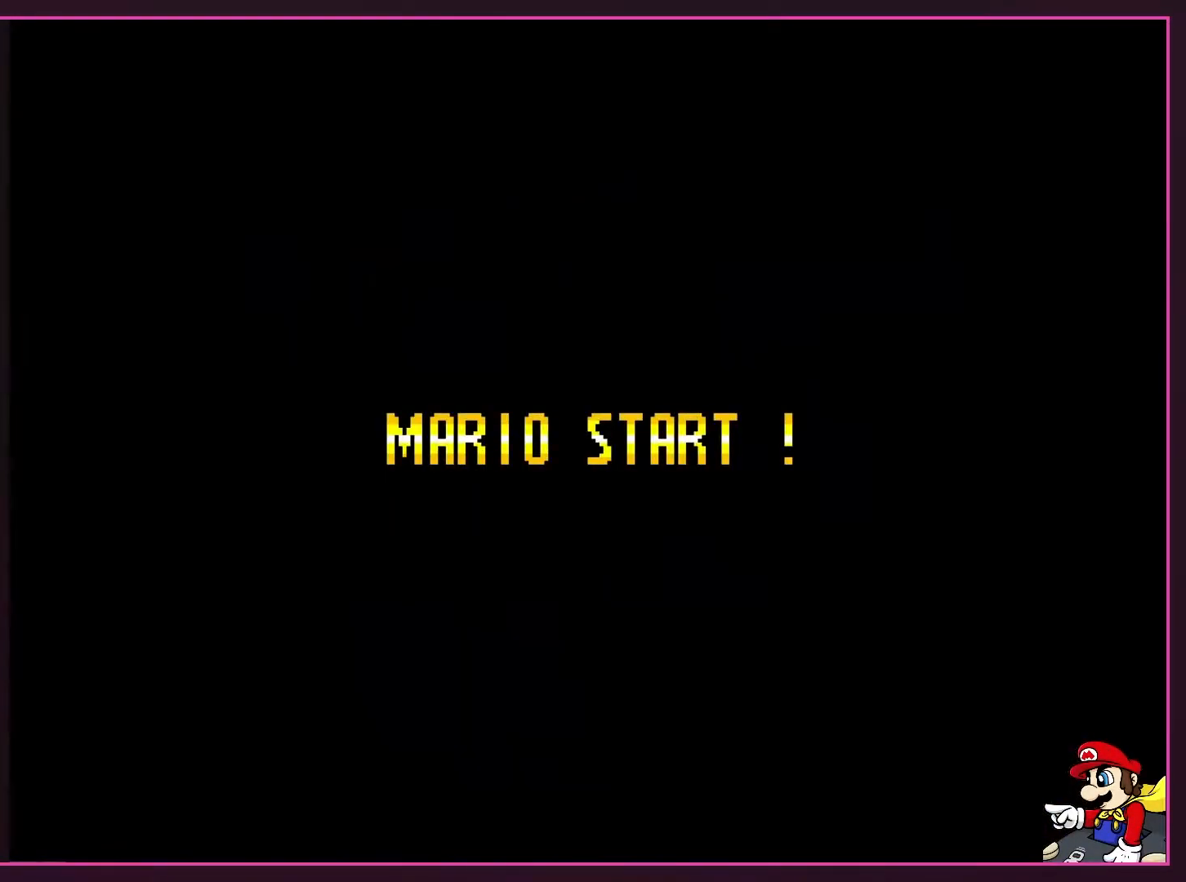
{"buttons": [], "events": []}
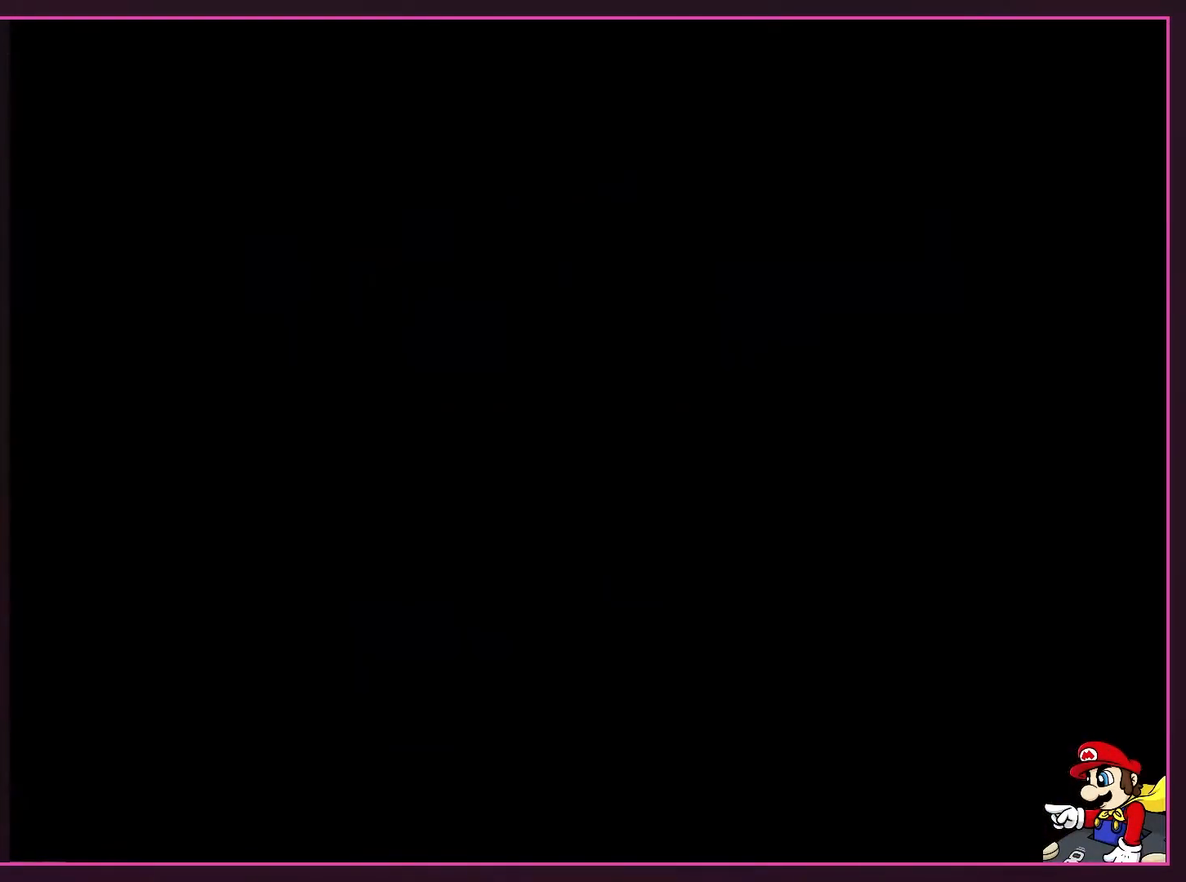
{"buttons": [], "events": []}
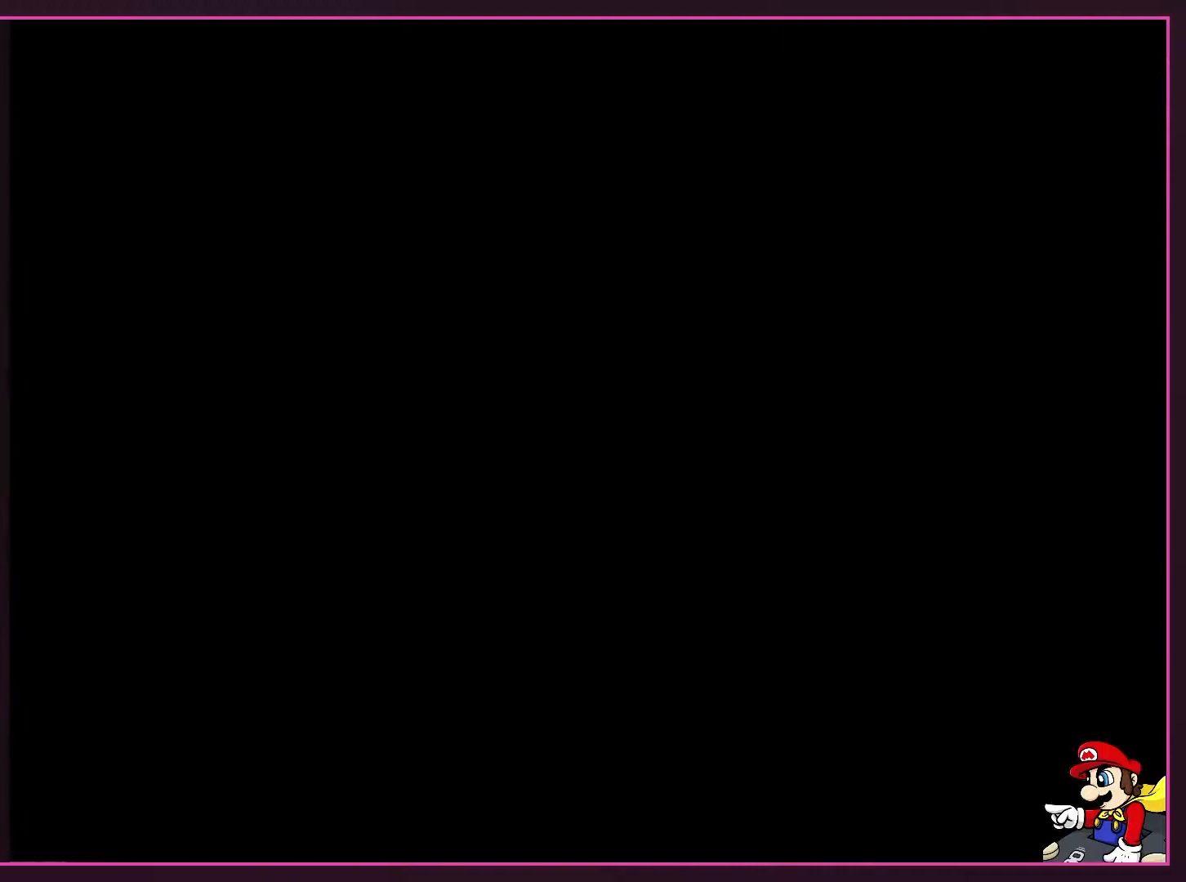
{"buttons": ["Y", "DPAD_RIGHT"], "events": [[133, "DPAD_RIGHT", "down"], [233, "Y", "down"]]}
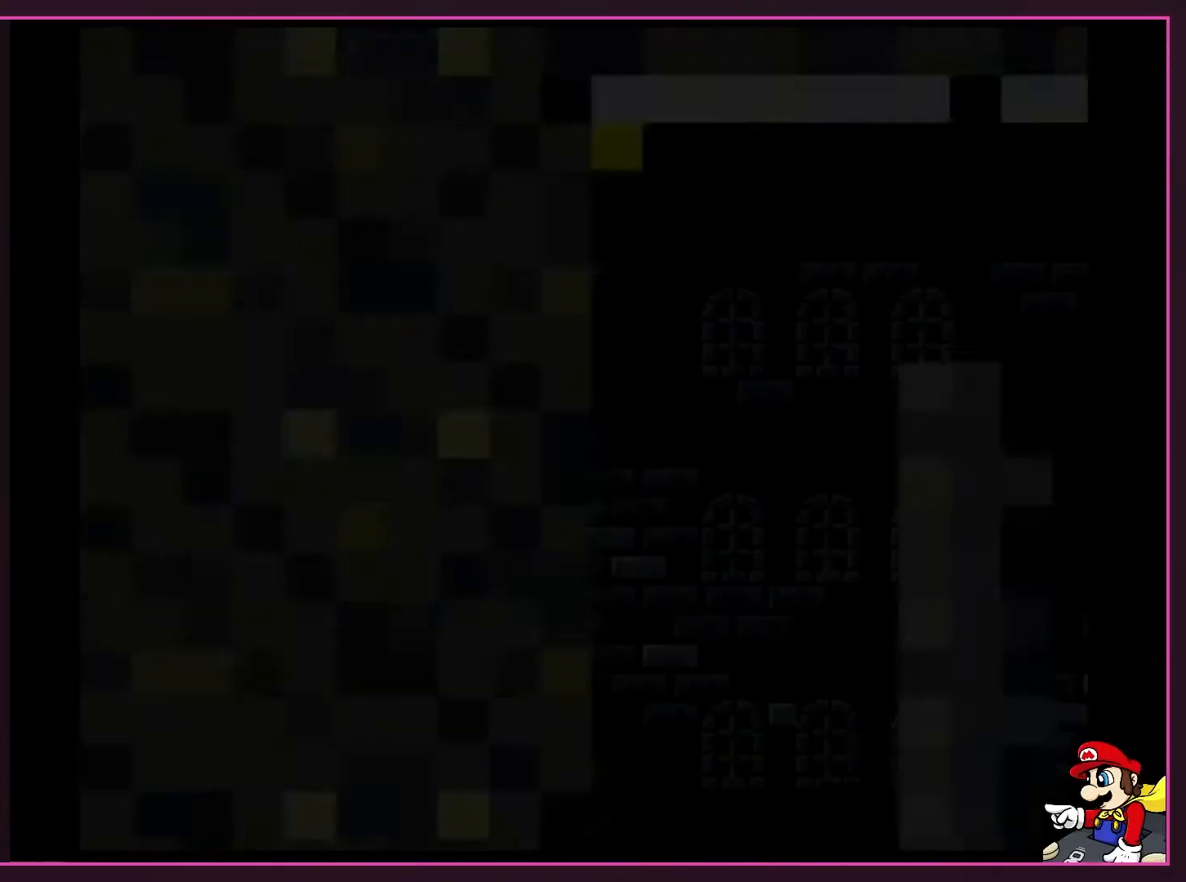
{"buttons": ["Y", "DPAD_RIGHT"], "events": []}